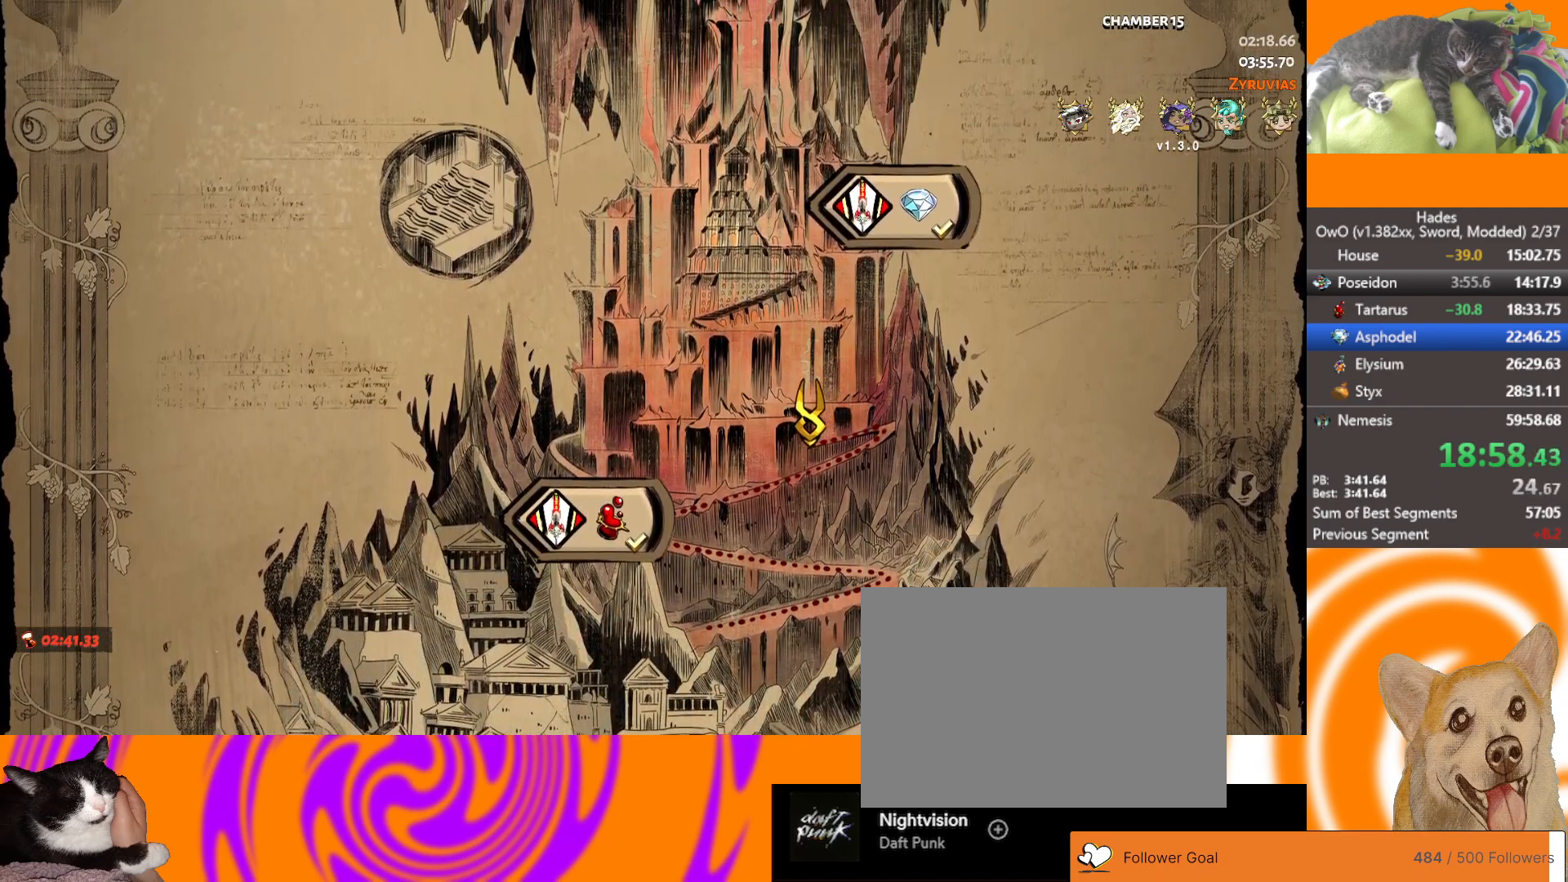
Gameplay with a controller (Xbox layout); each line is a JSON object with the inputs held at the frame after it. "events" lists button and stick changes between this image and that frame as [ms after this image, input, new state], when the widget could be followed in between. Not read: L1 L2 R1 R2.
{"buttons": [], "left_stick": "right", "right_stick": "center", "events": [[350, "left_stick", "right"]]}
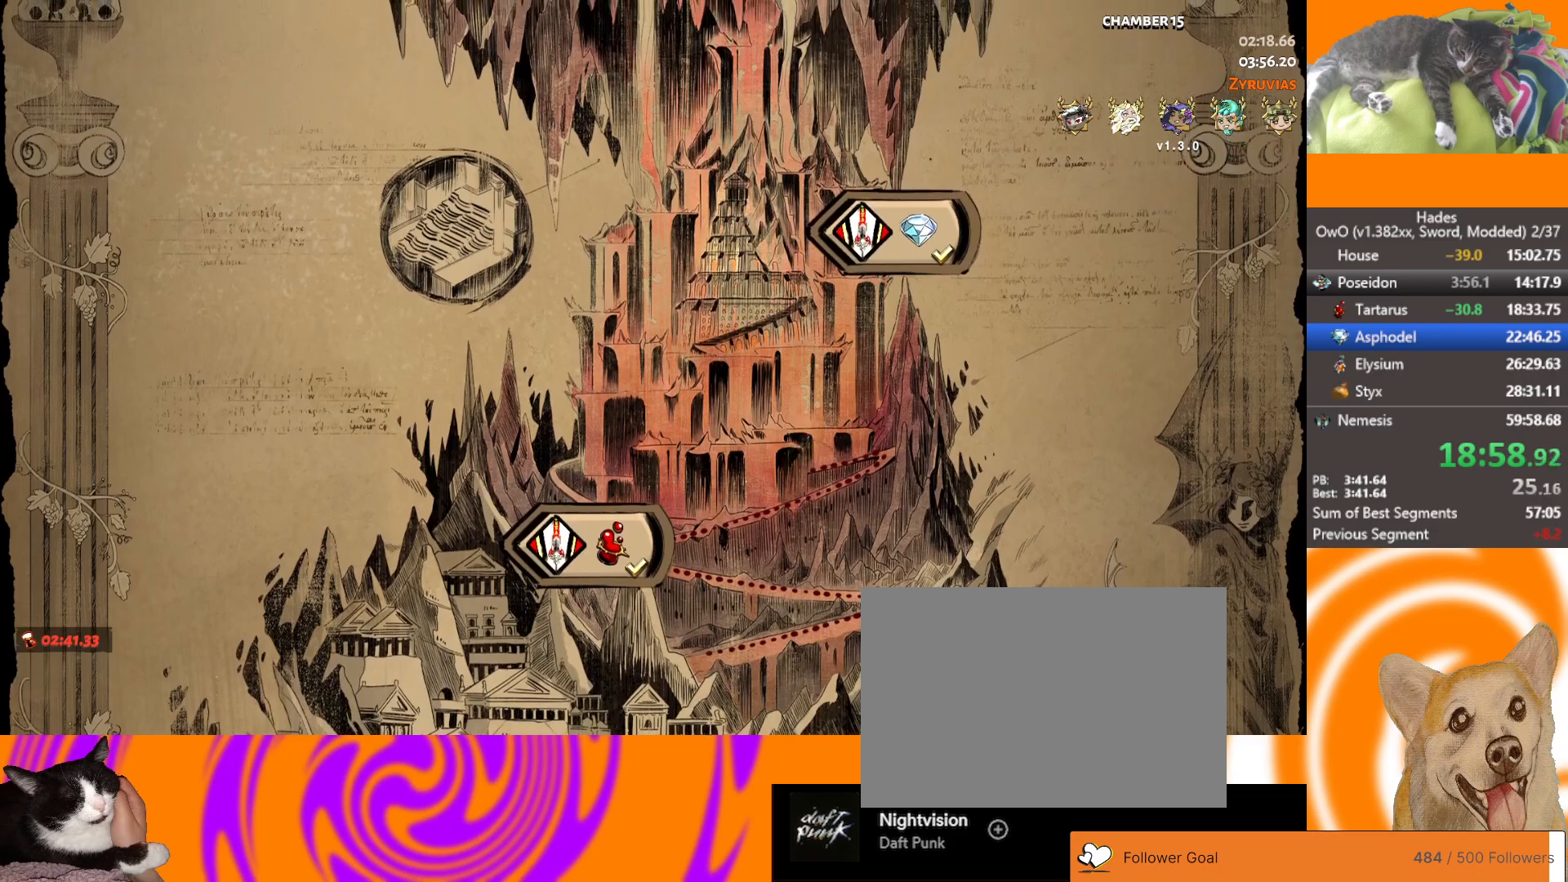
{"buttons": [], "left_stick": "right", "right_stick": "center", "events": [[283, "left_stick", "center"], [433, "left_stick", "right"]]}
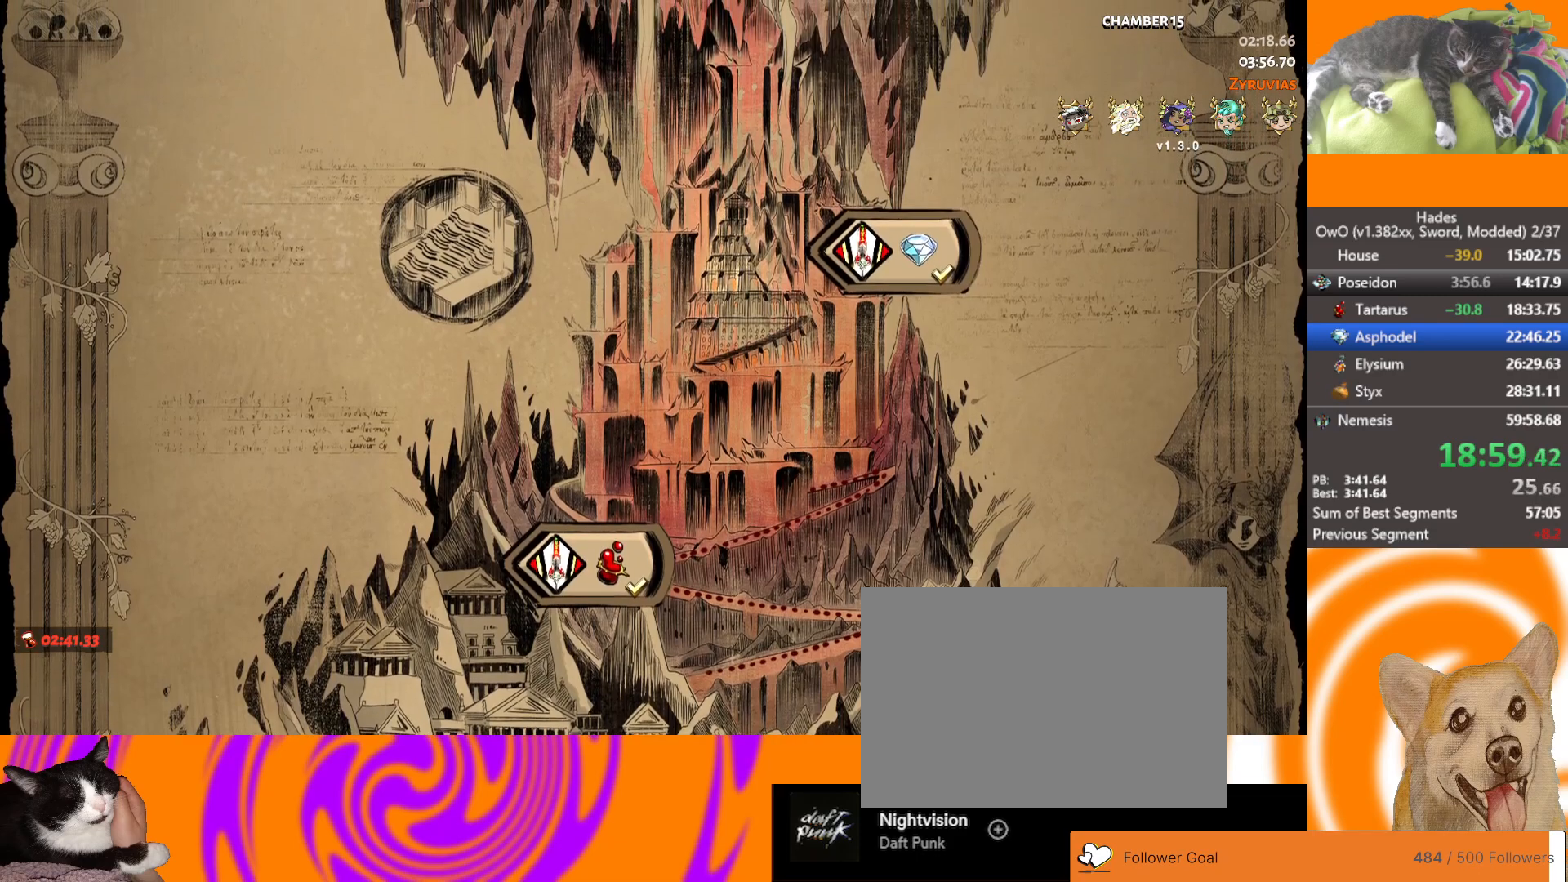
{"buttons": [], "left_stick": "right", "right_stick": "center", "events": [[67, "A", "down"], [133, "A", "up"], [217, "A", "down"], [283, "A", "up"], [350, "A", "down"], [483, "A", "up"]]}
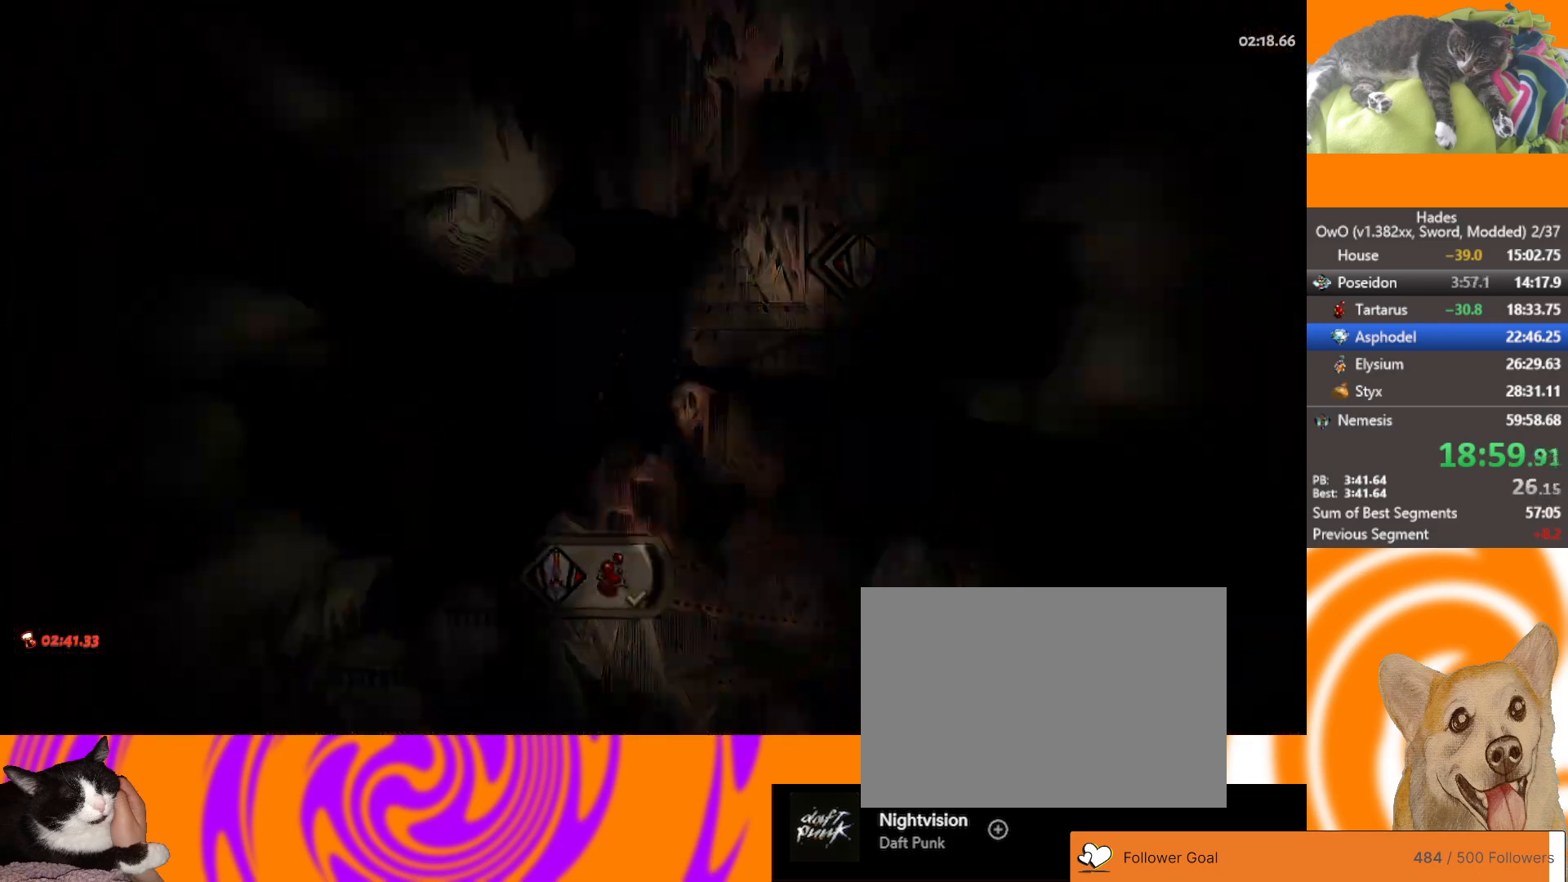
{"buttons": [], "left_stick": "right", "right_stick": "center", "events": [[100, "A", "down"], [183, "A", "up"]]}
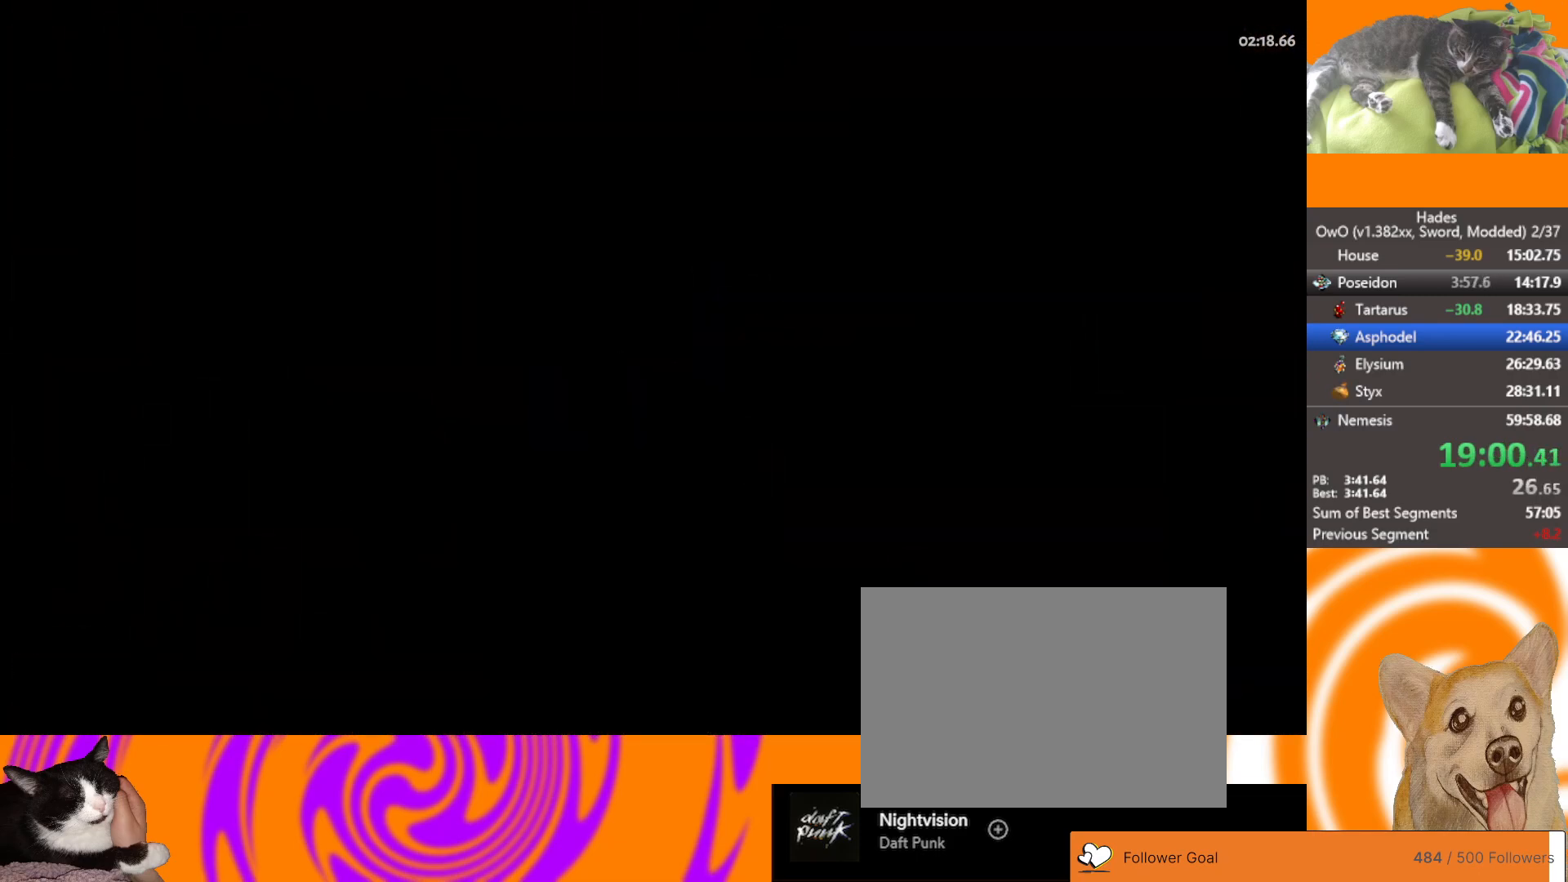
{"buttons": [], "left_stick": "right", "right_stick": "center", "events": [[417, "A", "down"], [500, "A", "up"]]}
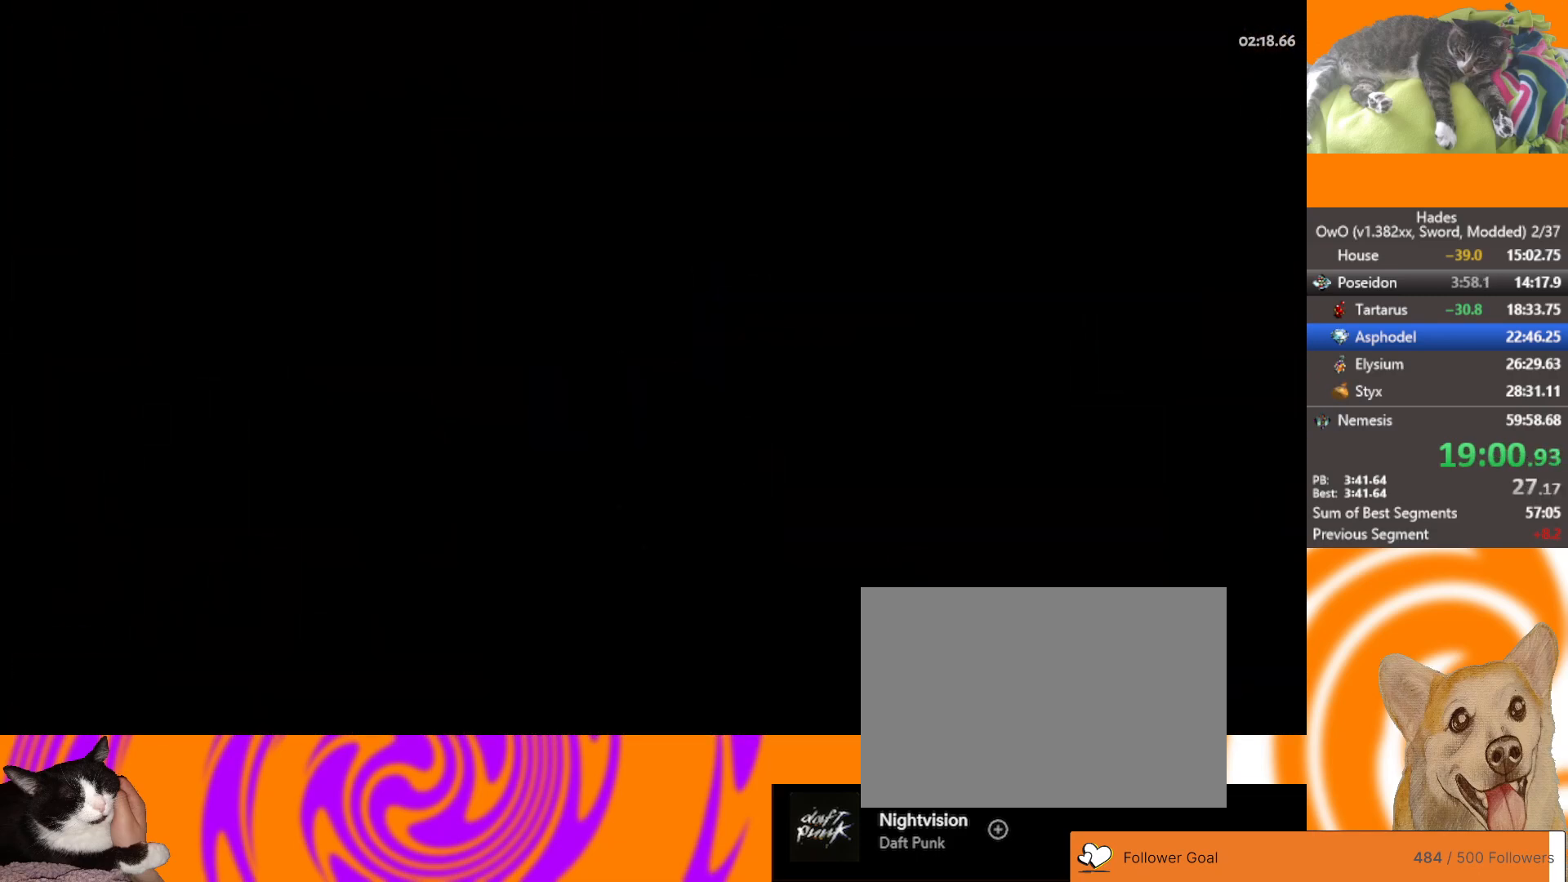
{"buttons": [], "left_stick": "right", "right_stick": "center", "events": [[83, "A", "down"], [150, "A", "up"], [217, "A", "down"], [317, "A", "up"], [417, "A", "down"], [500, "A", "up"]]}
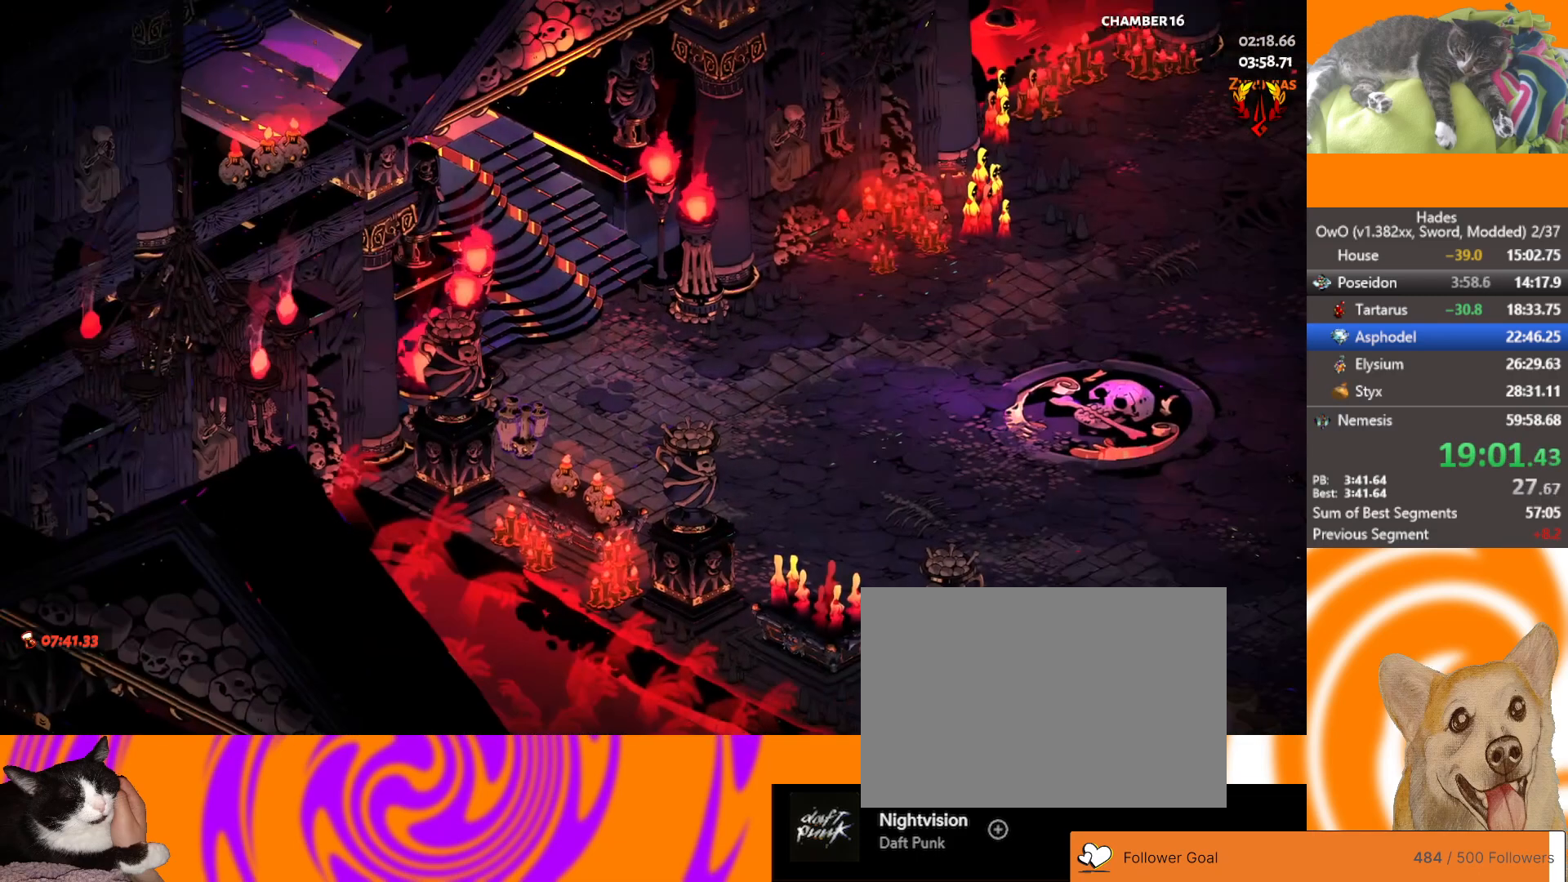
{"buttons": ["A"], "left_stick": "right", "right_stick": "center", "events": [[100, "A", "down"], [183, "A", "up"], [250, "A", "down"], [333, "A", "up"], [417, "A", "down"]]}
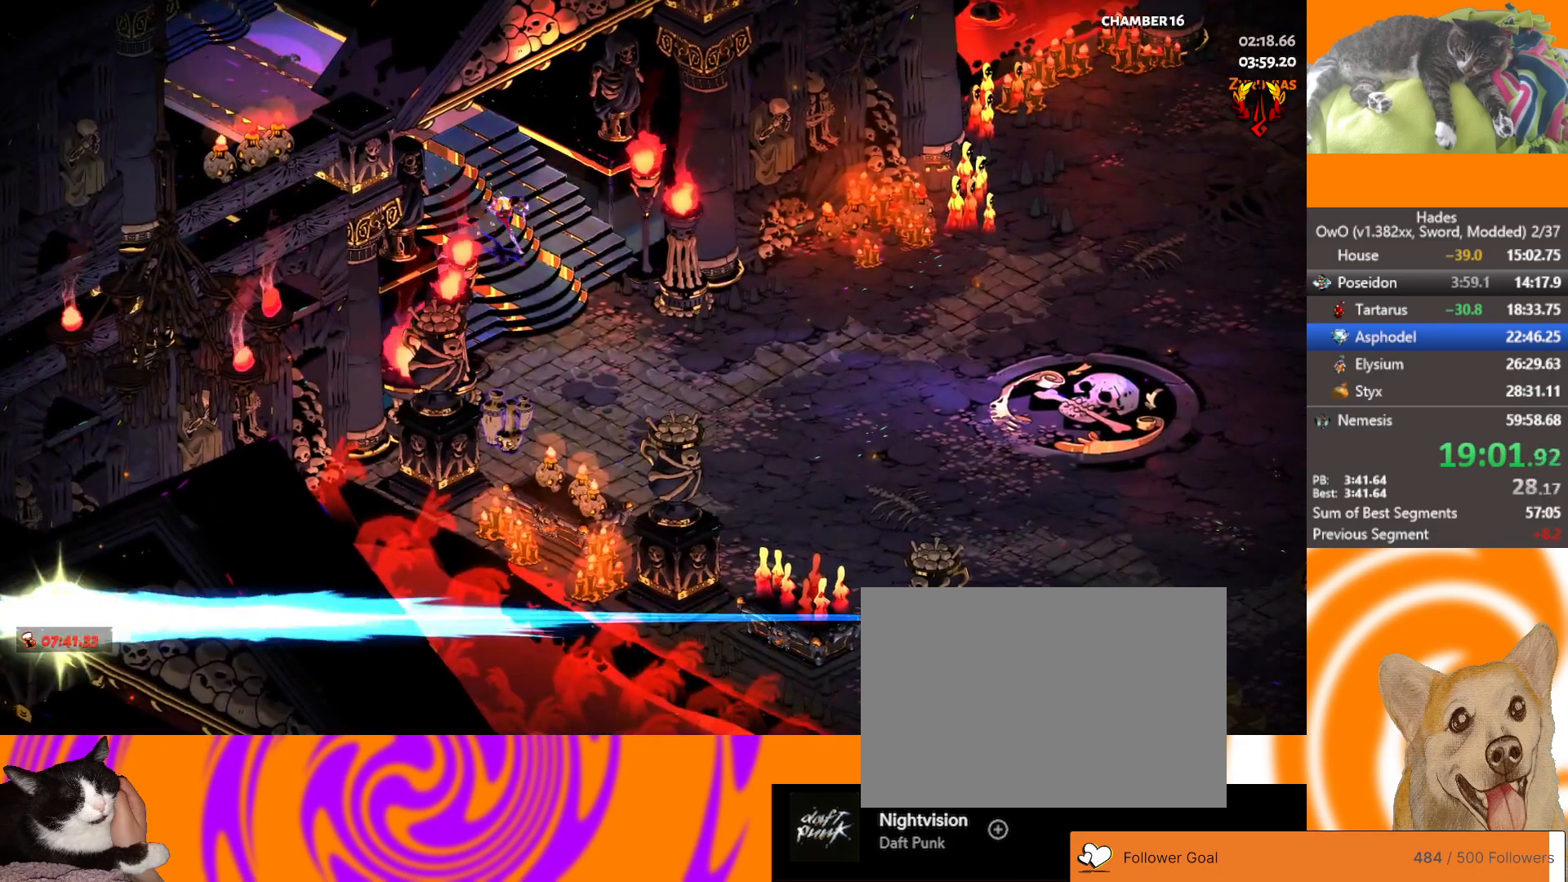
{"buttons": ["A"], "left_stick": "right", "right_stick": "center", "events": [[33, "A", "up"], [83, "A", "down"], [167, "A", "up"], [267, "A", "down"], [350, "A", "up"], [433, "A", "down"]]}
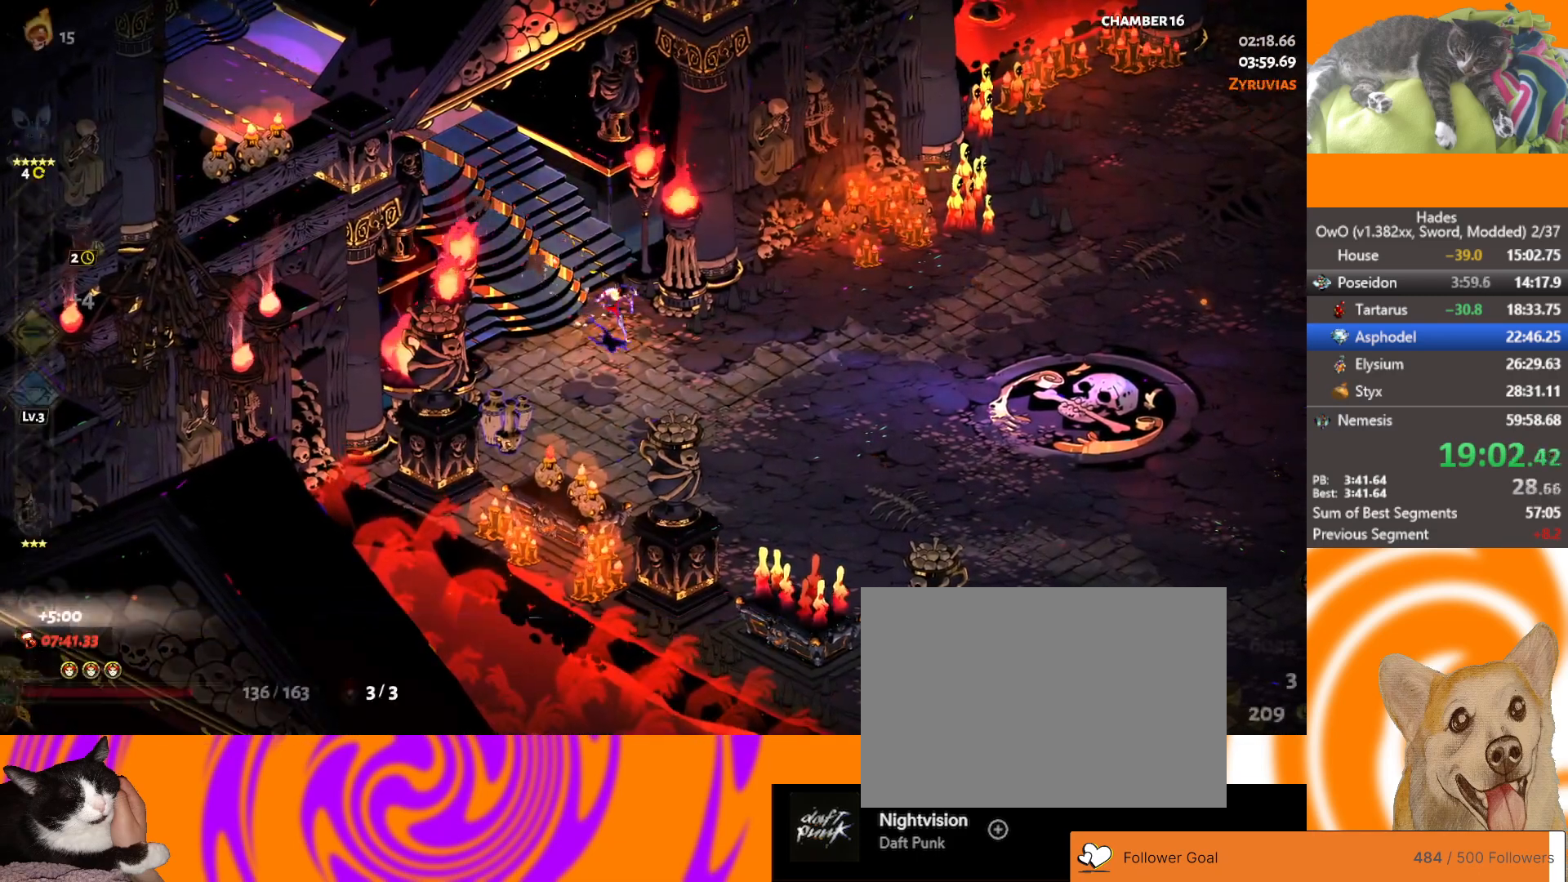
{"buttons": [], "left_stick": "right", "right_stick": "center", "events": [[17, "A", "up"], [100, "A", "down"], [183, "A", "up"], [250, "A", "down"], [367, "A", "up"], [433, "A", "down"], [500, "A", "up"]]}
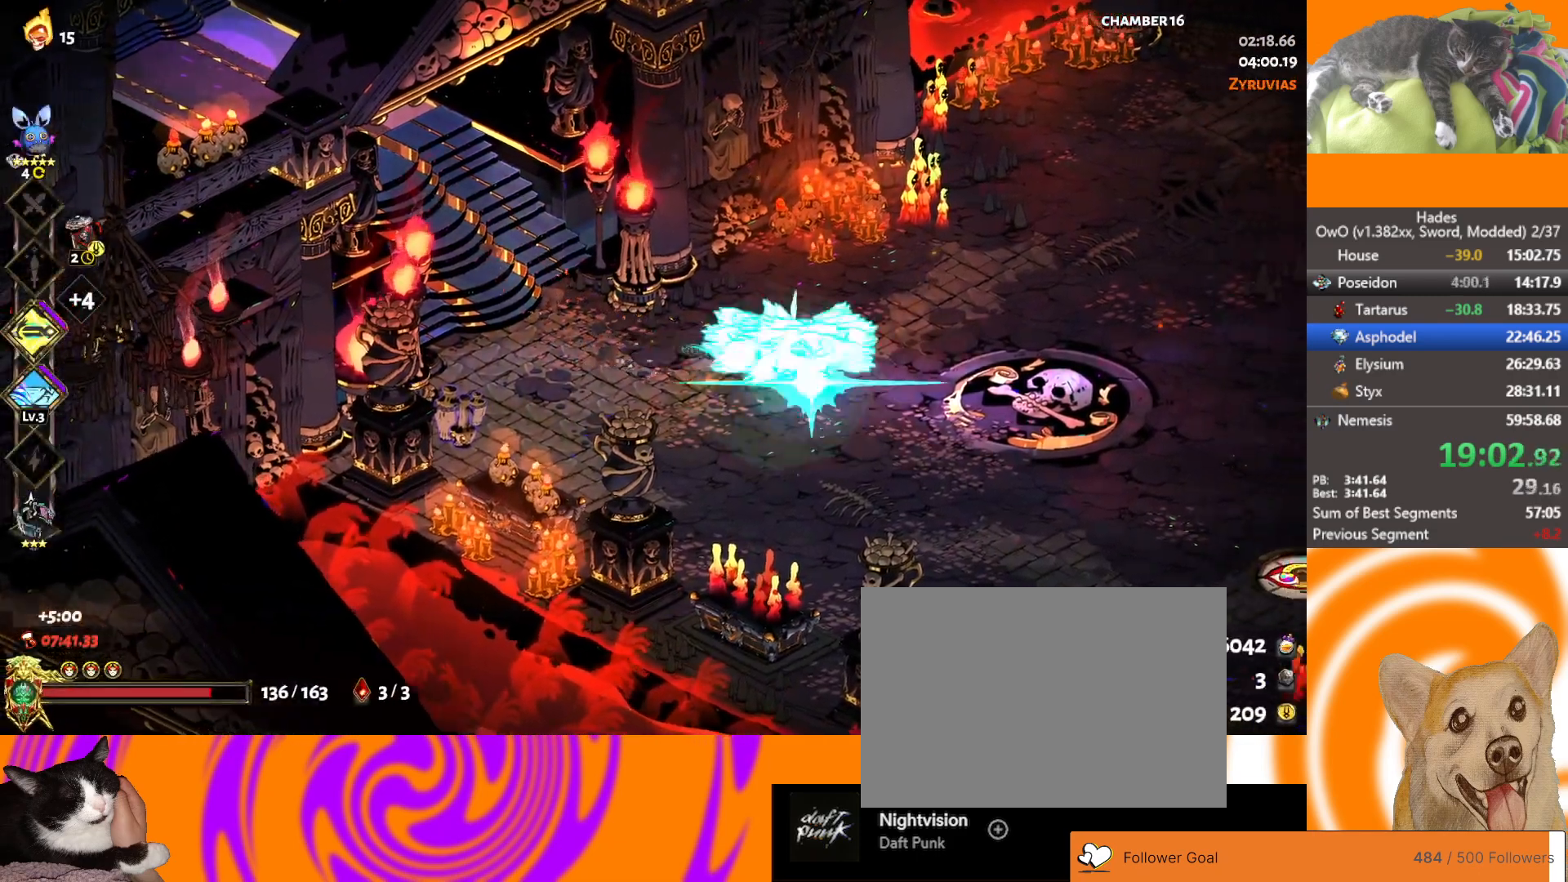
{"buttons": ["A"], "left_stick": "right", "right_stick": "center", "events": [[67, "A", "down"], [200, "A", "up"], [483, "A", "down"]]}
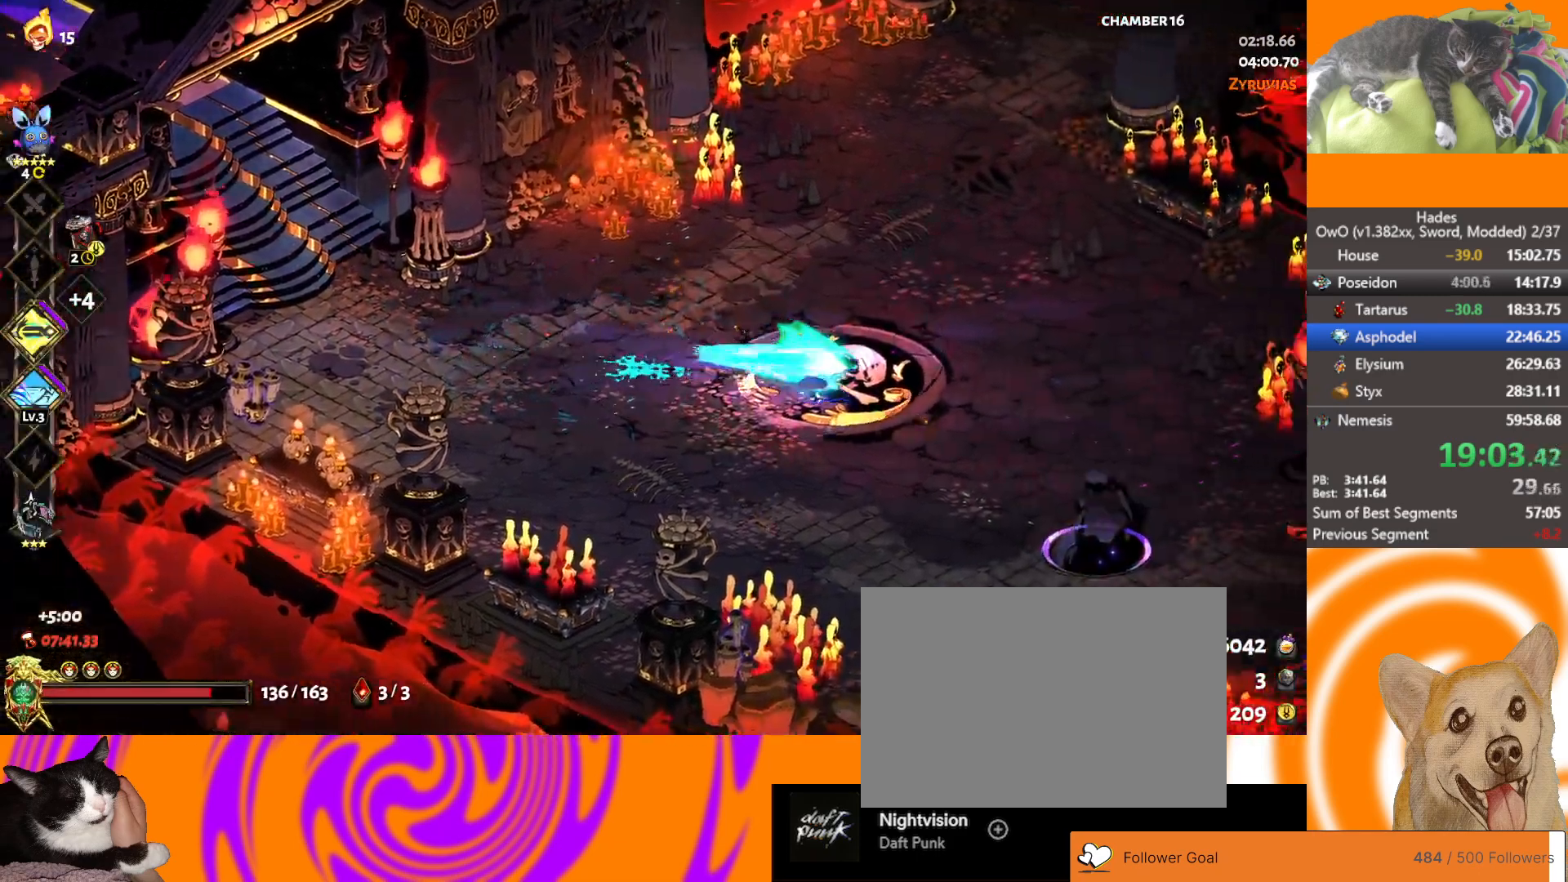
{"buttons": ["Y"], "left_stick": "center", "right_stick": "center", "events": [[83, "A", "up"], [100, "left_stick", "down-right"], [150, "A", "down"], [267, "A", "up"], [383, "Y", "down"], [433, "Y", "up"], [500, "Y", "down"], [500, "left_stick", "center"]]}
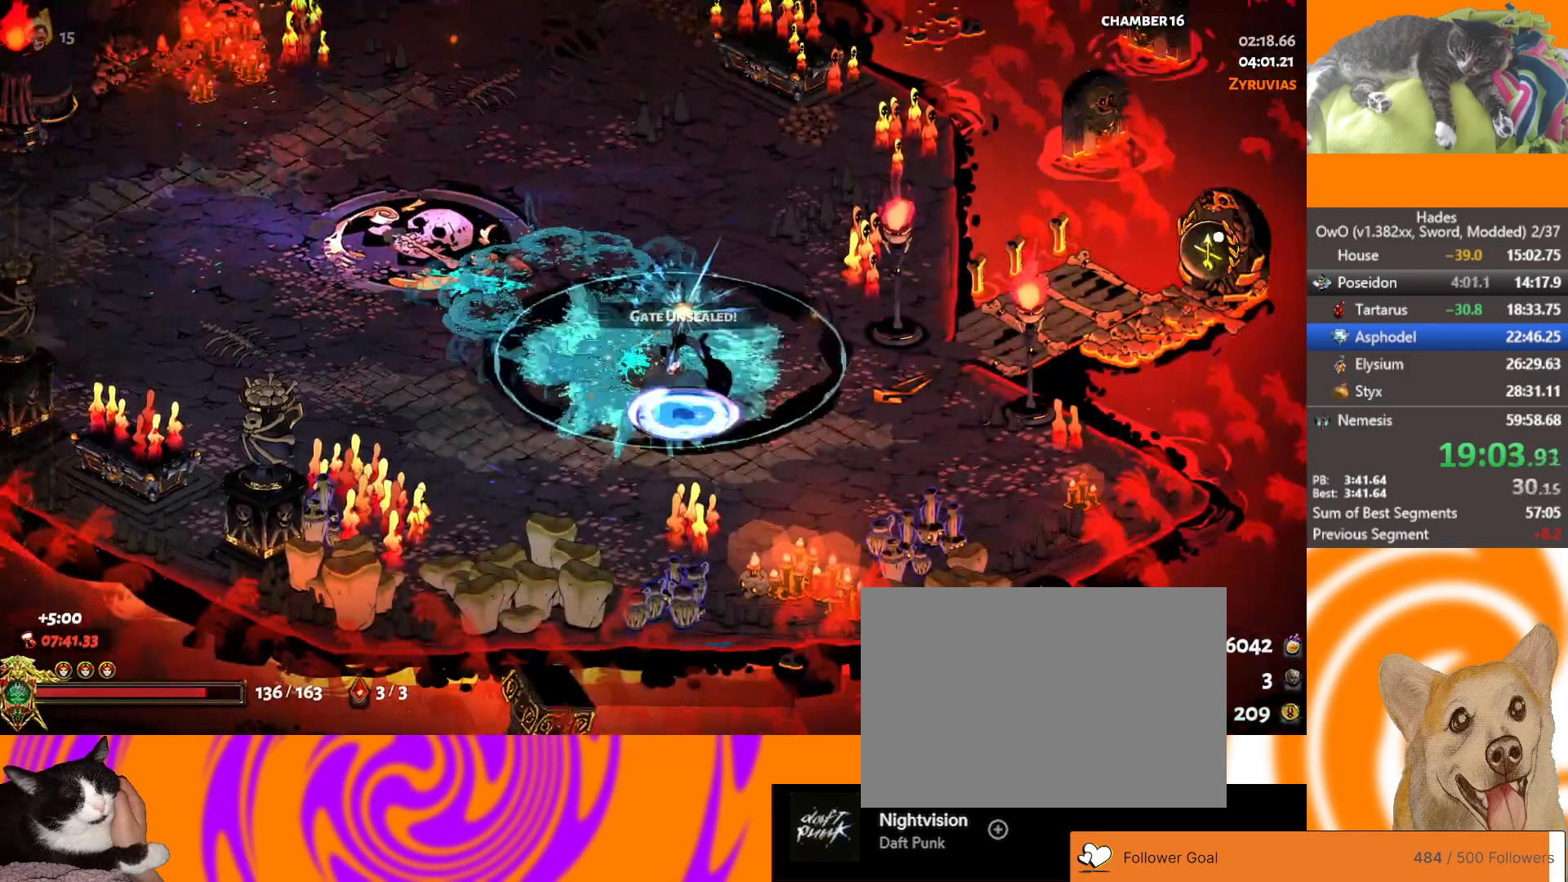
{"buttons": [], "left_stick": "center", "right_stick": "center", "events": [[117, "Y", "up"]]}
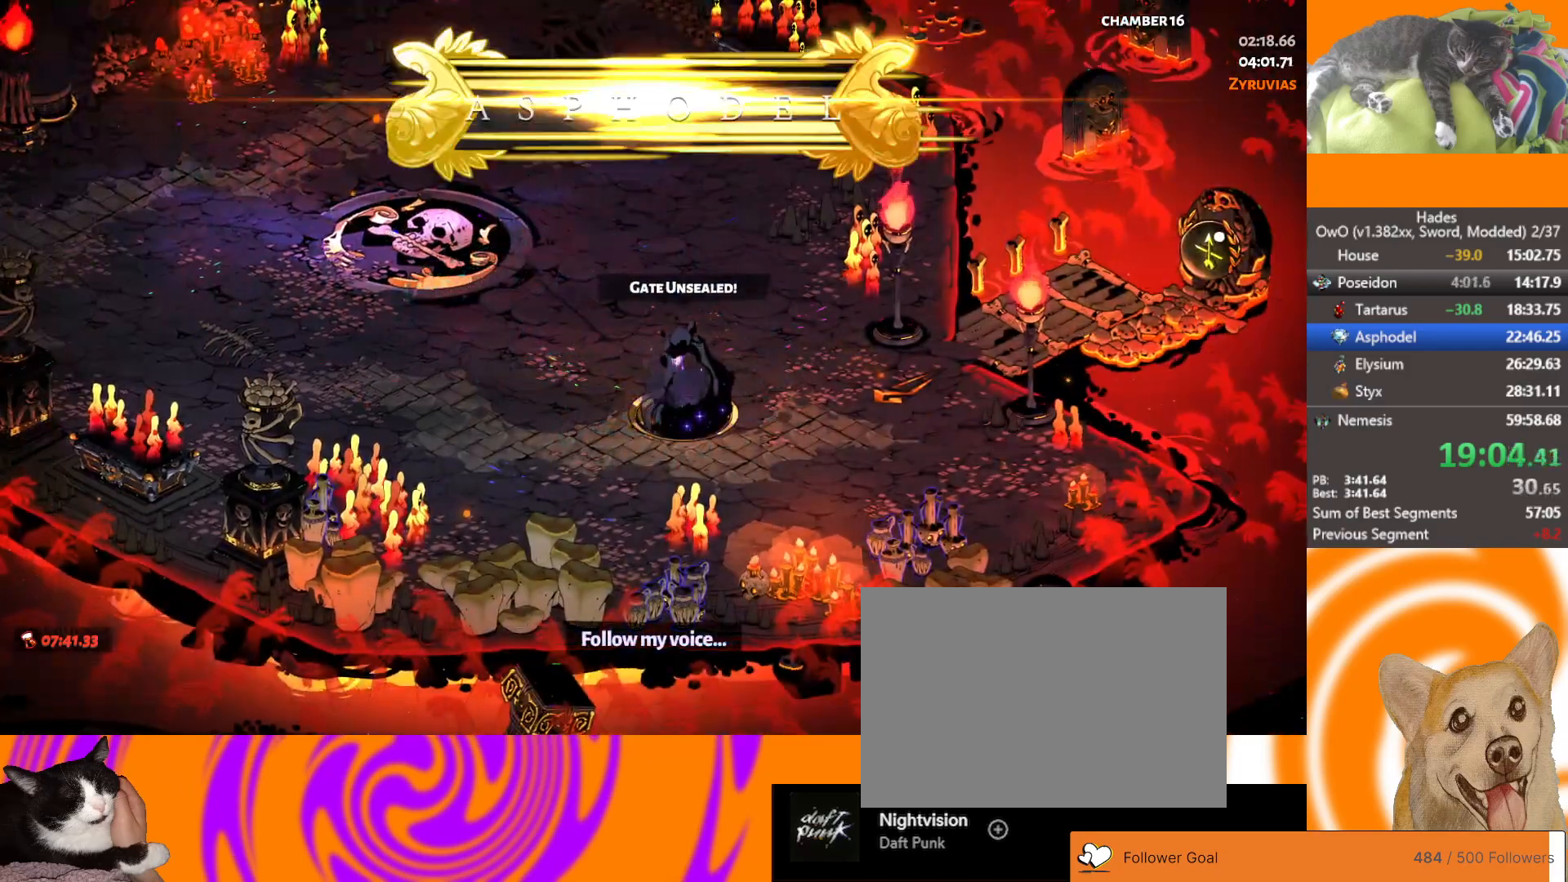
{"buttons": [], "left_stick": "center", "right_stick": "center", "events": []}
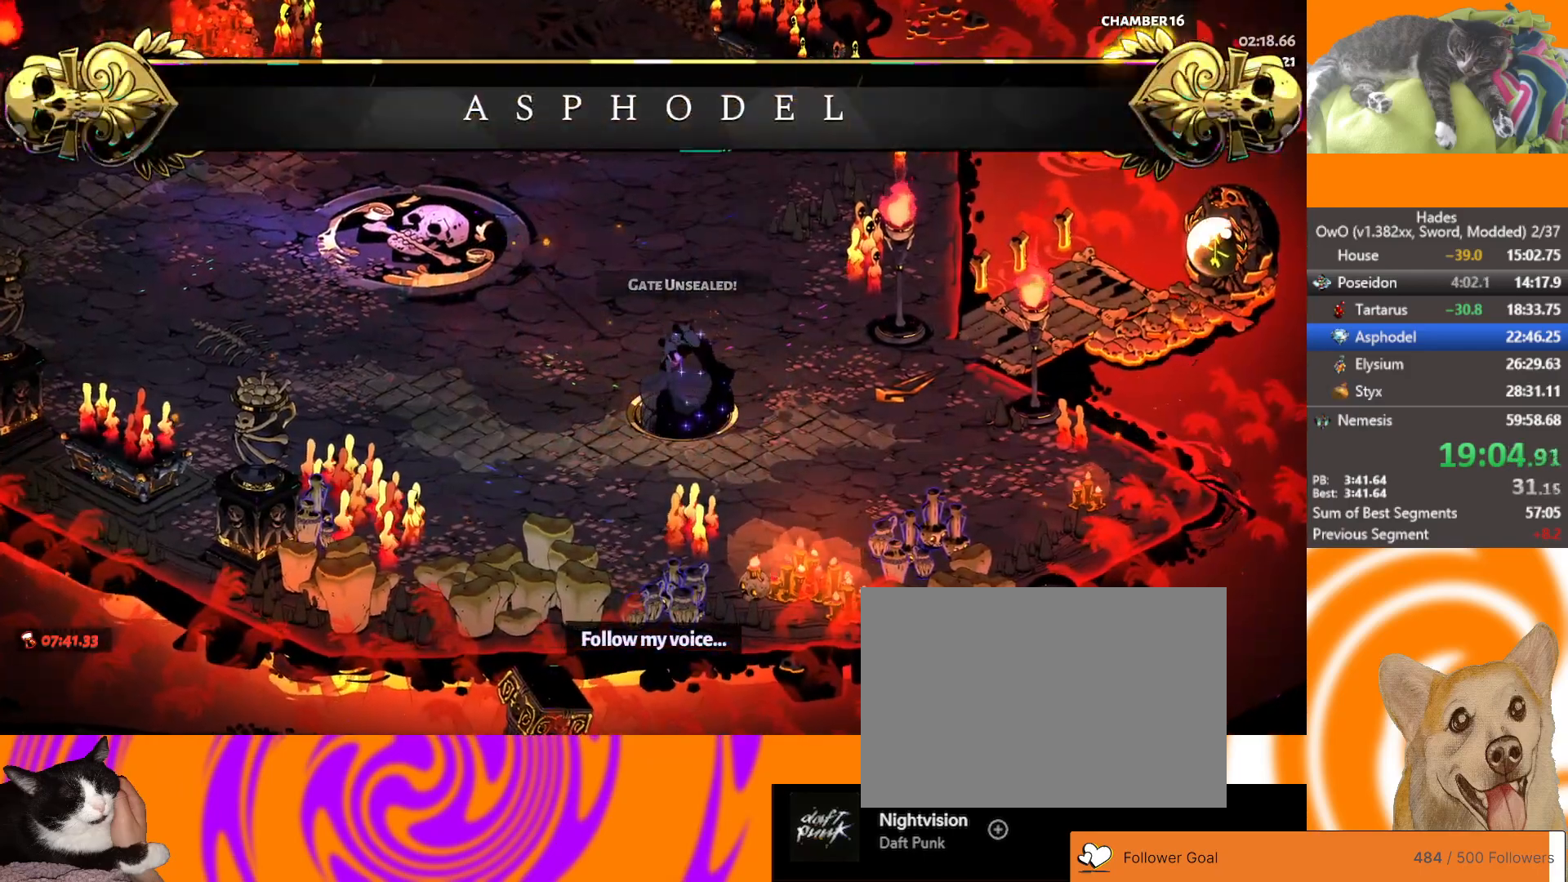
{"buttons": [], "left_stick": "center", "right_stick": "center", "events": []}
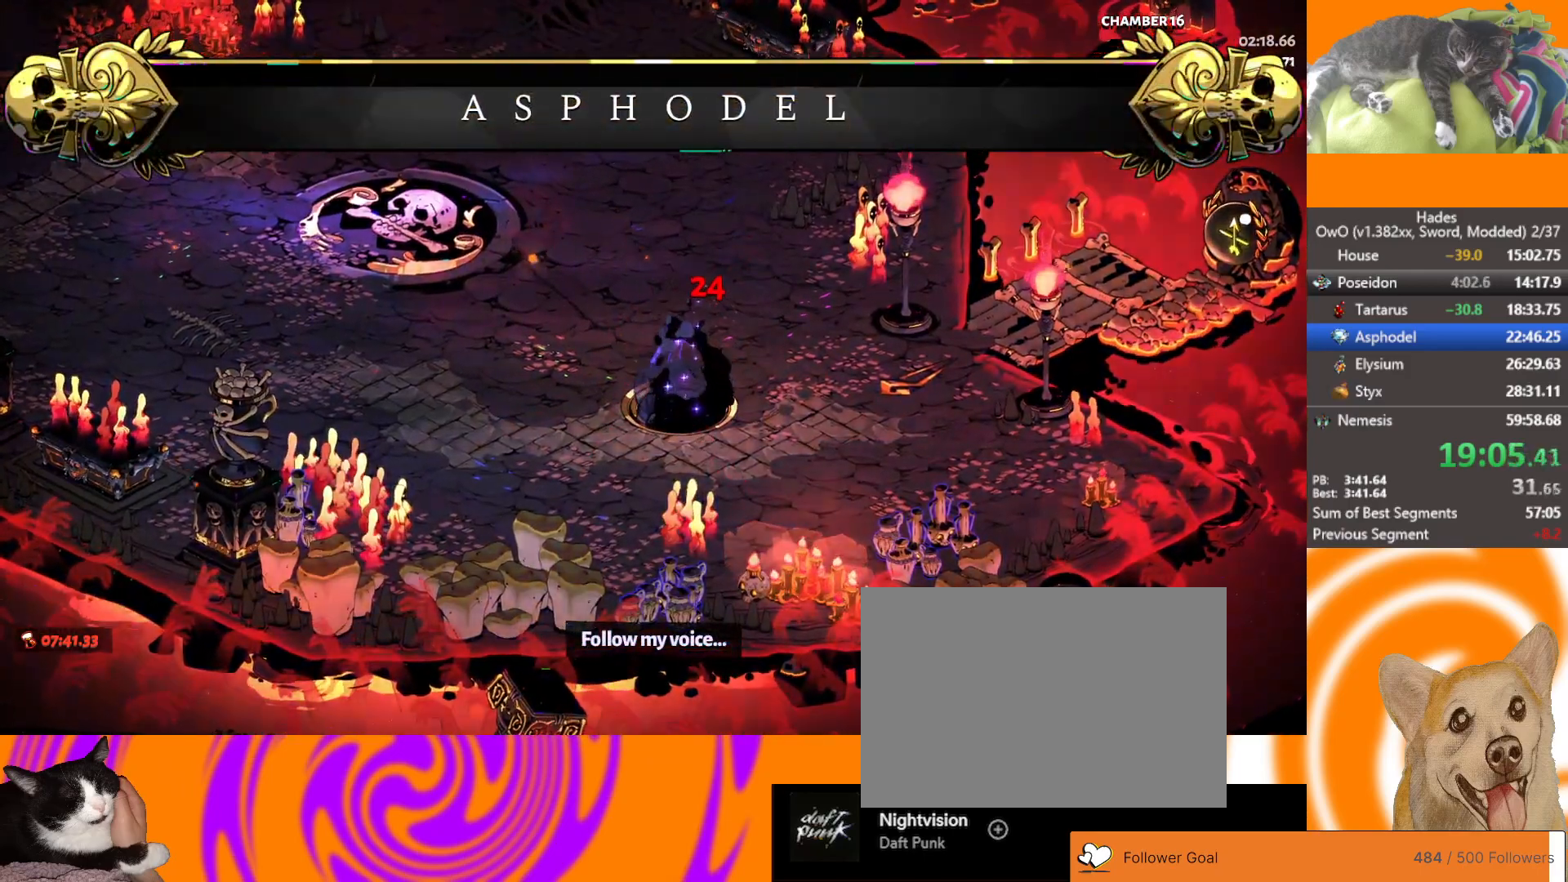
{"buttons": [], "left_stick": "center", "right_stick": "center", "events": []}
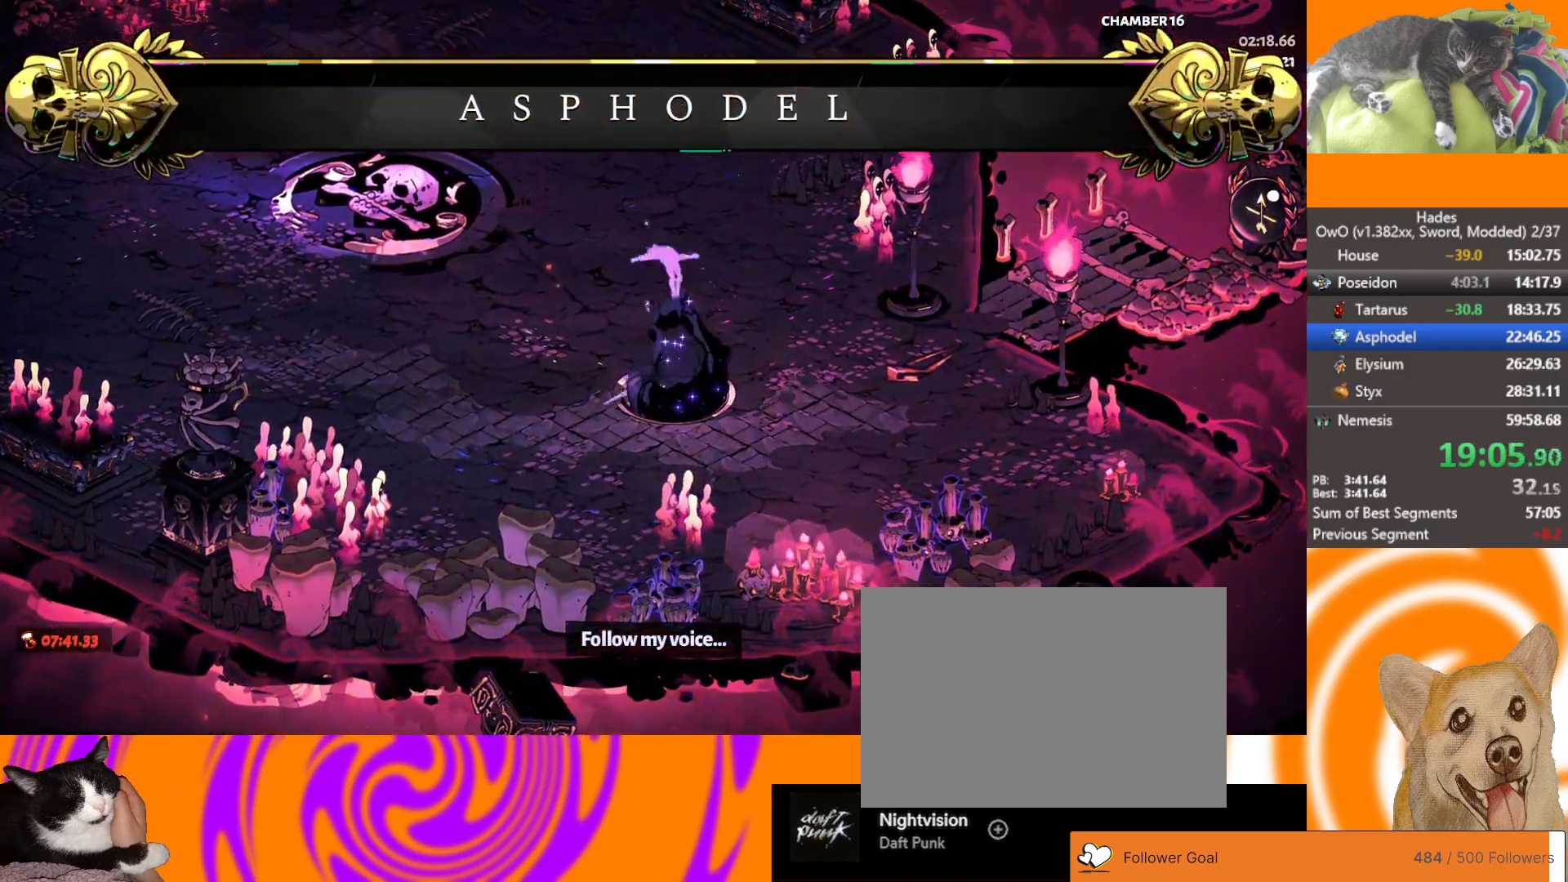
{"buttons": [], "left_stick": "center", "right_stick": "center", "events": []}
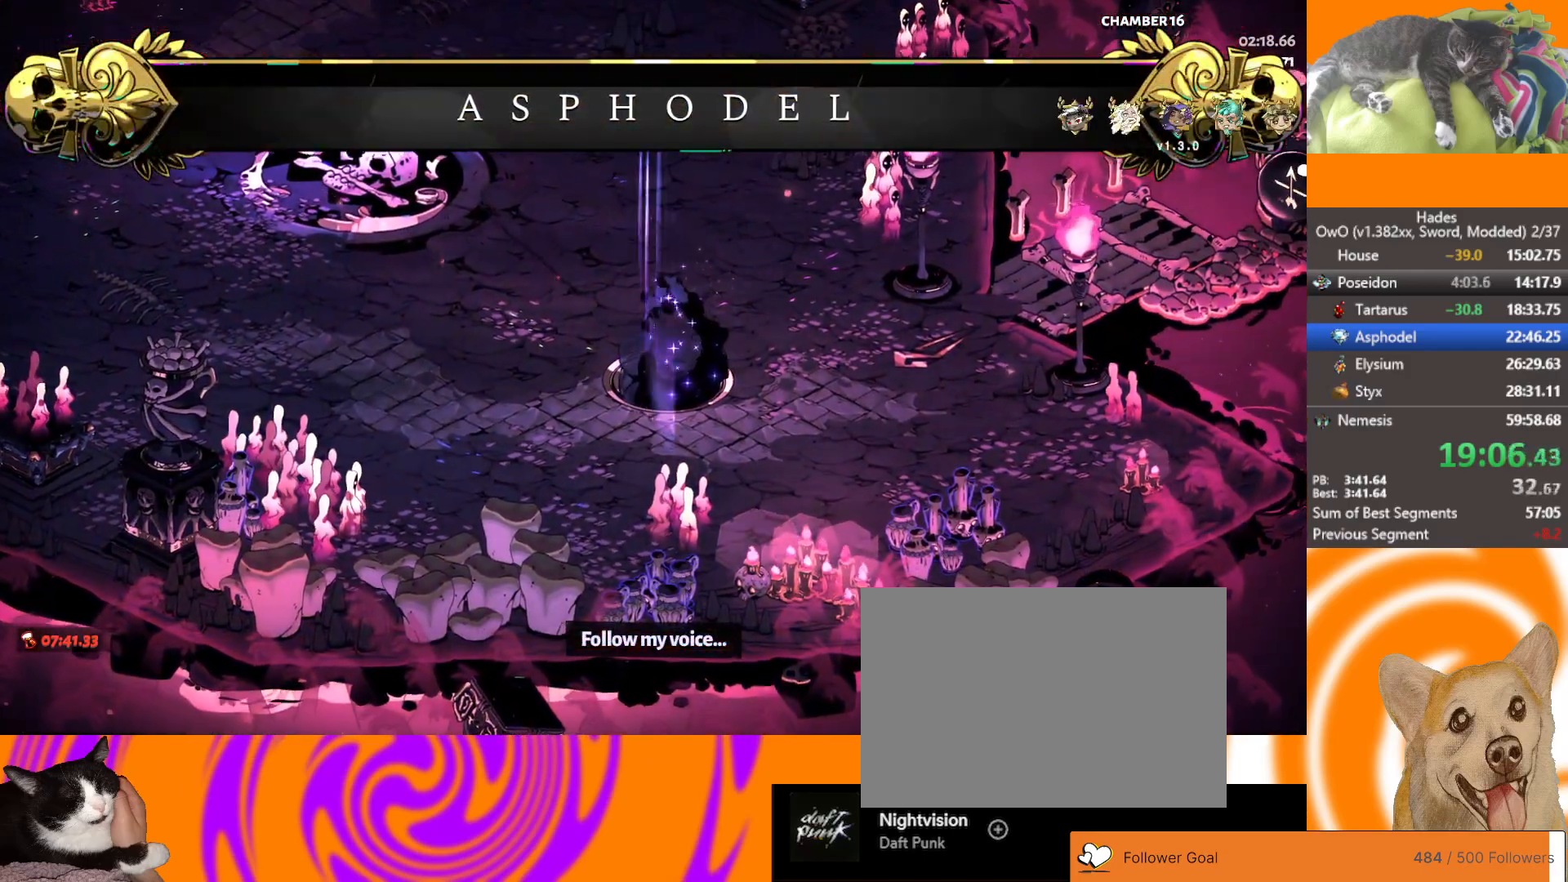
{"buttons": [], "left_stick": "center", "right_stick": "center", "events": []}
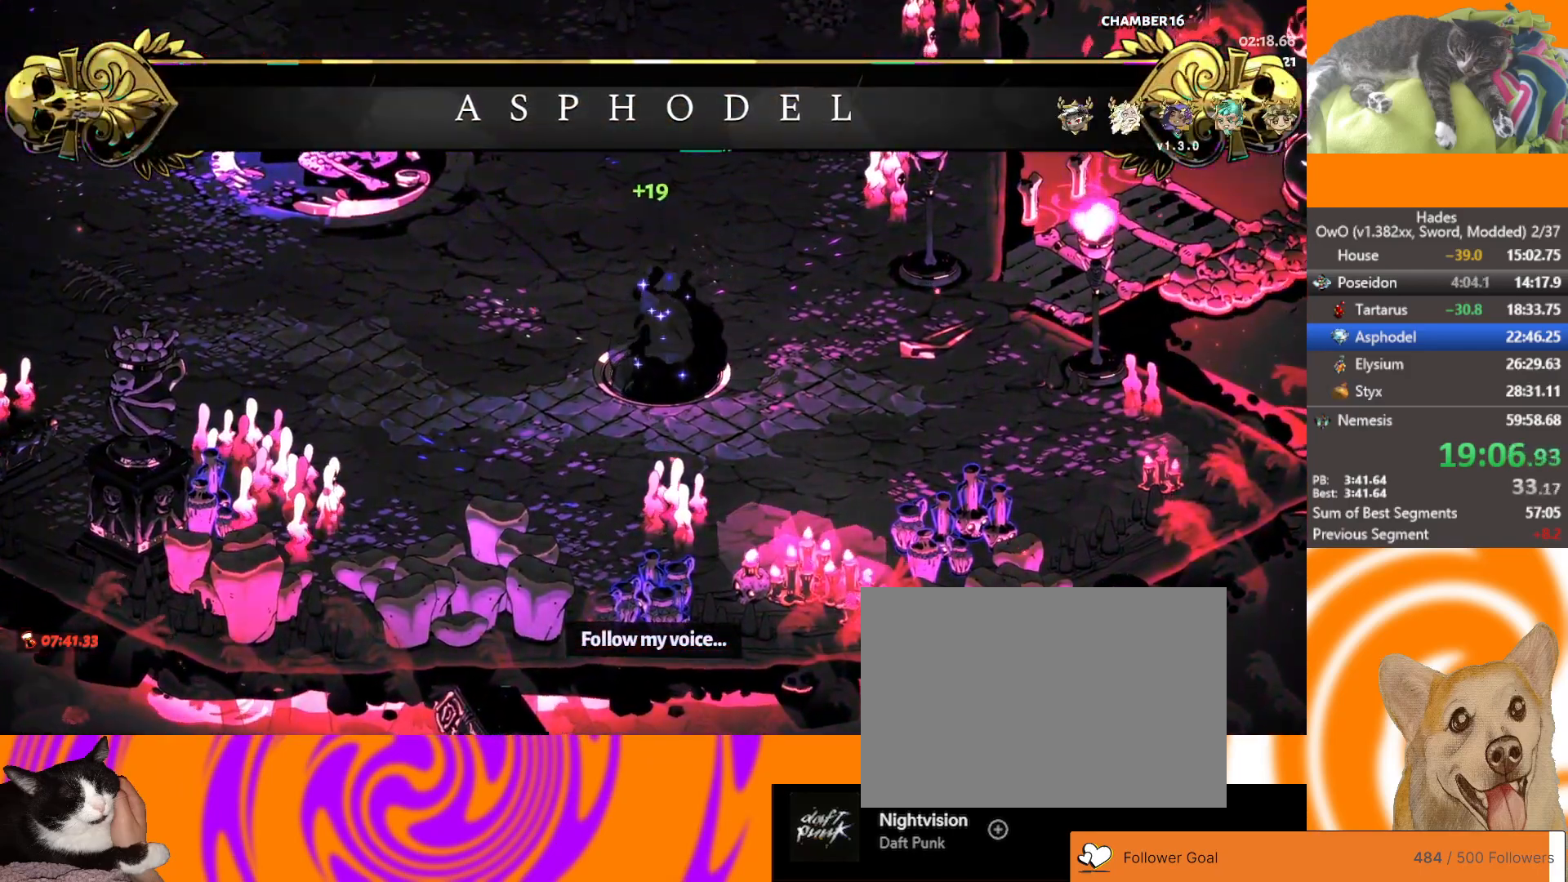
{"buttons": [], "left_stick": "up-right", "right_stick": "center", "events": [[150, "left_stick", "up-right"]]}
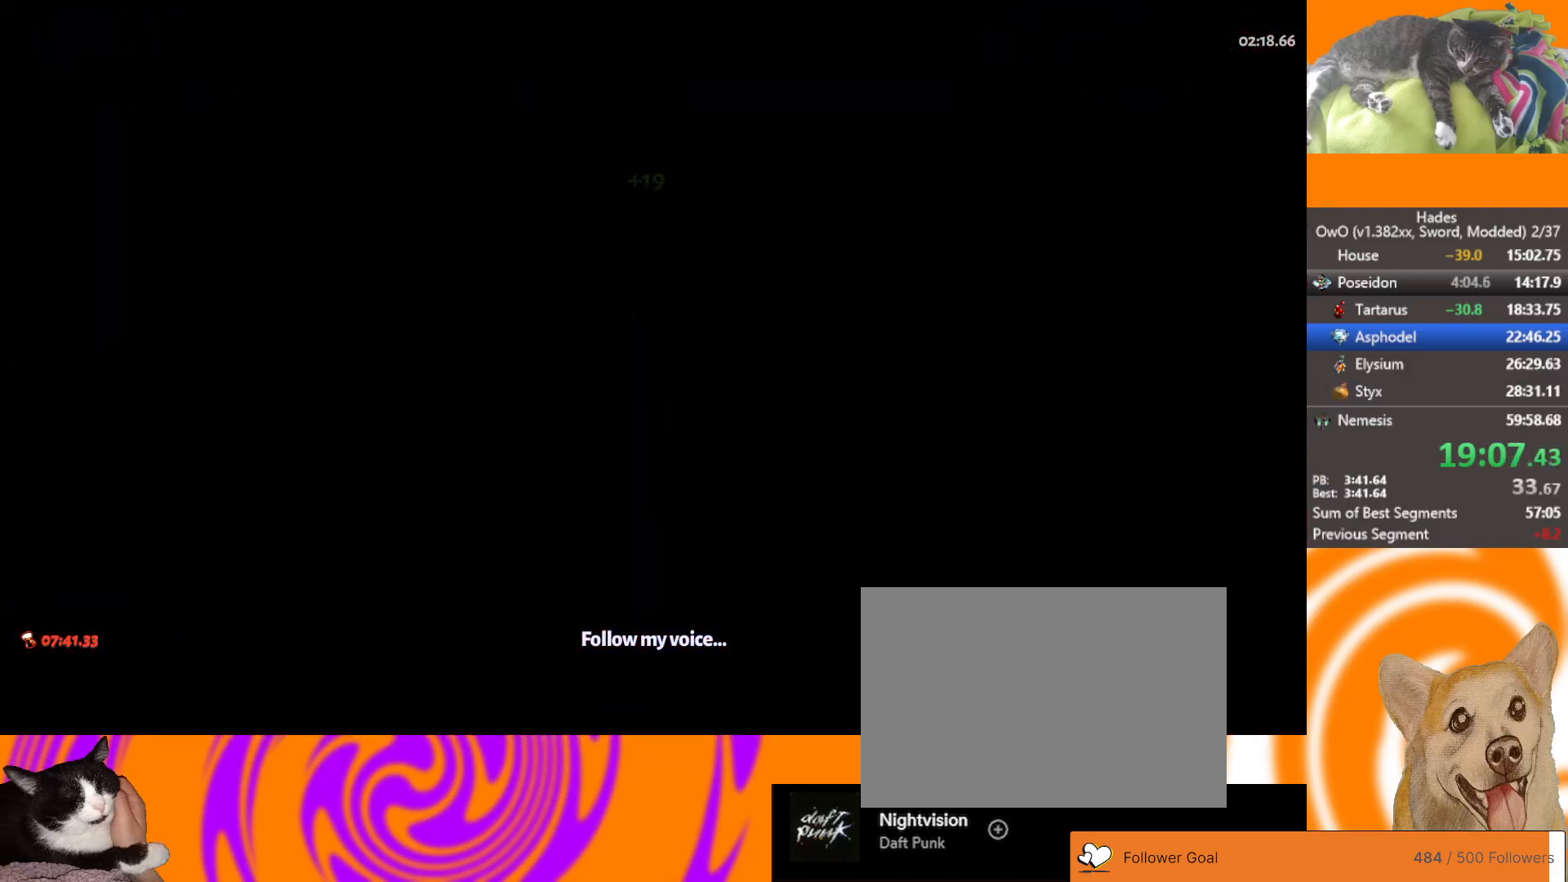
{"buttons": [], "left_stick": "center", "right_stick": "center", "events": [[233, "left_stick", "center"]]}
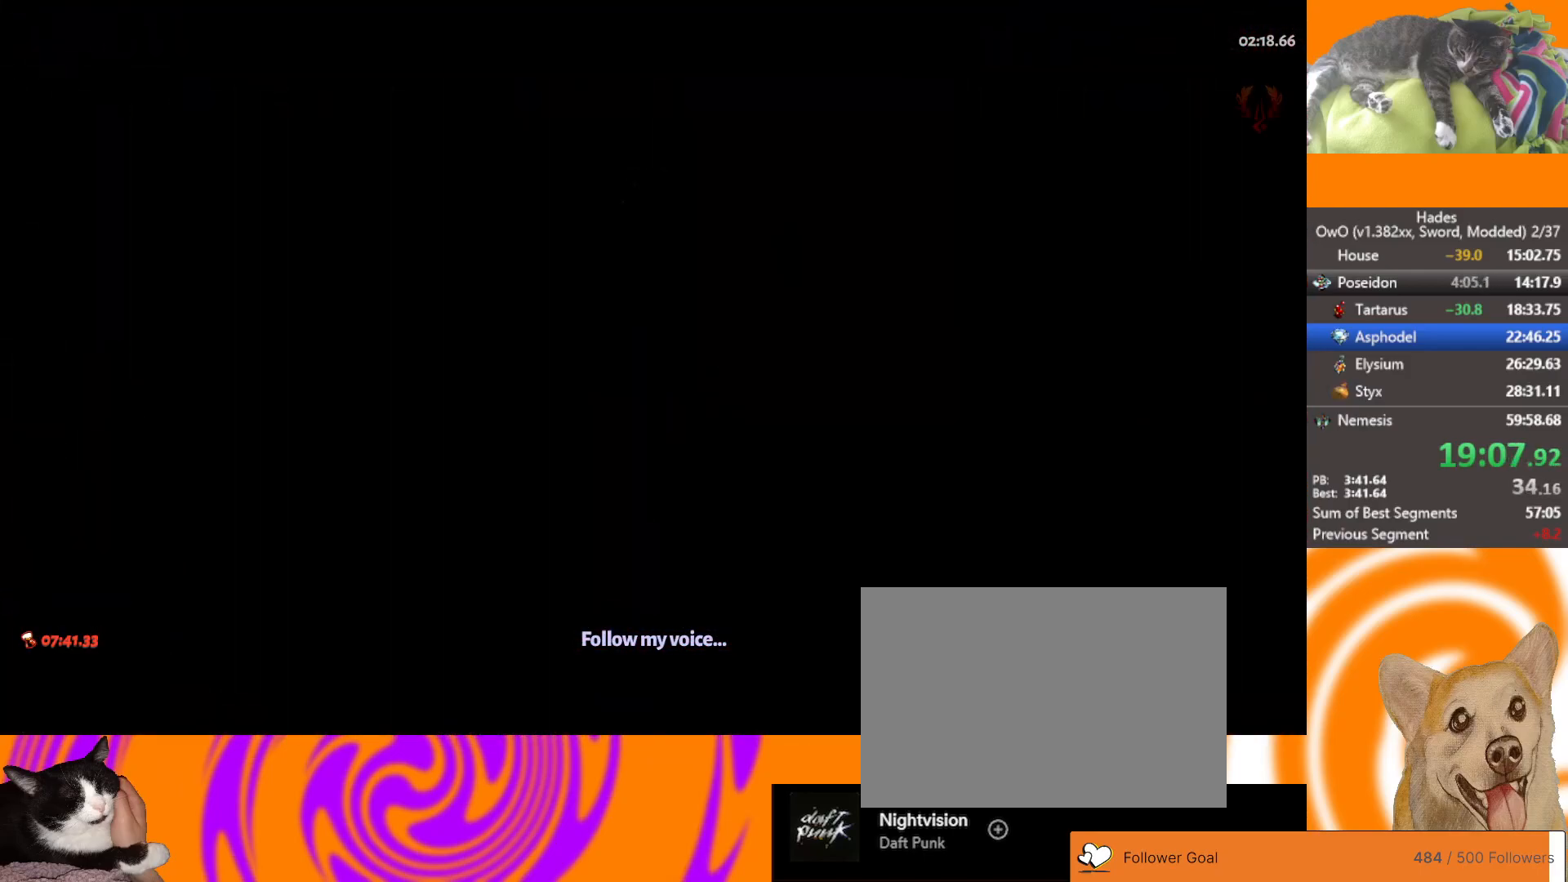
{"buttons": [], "left_stick": "center", "right_stick": "center", "events": []}
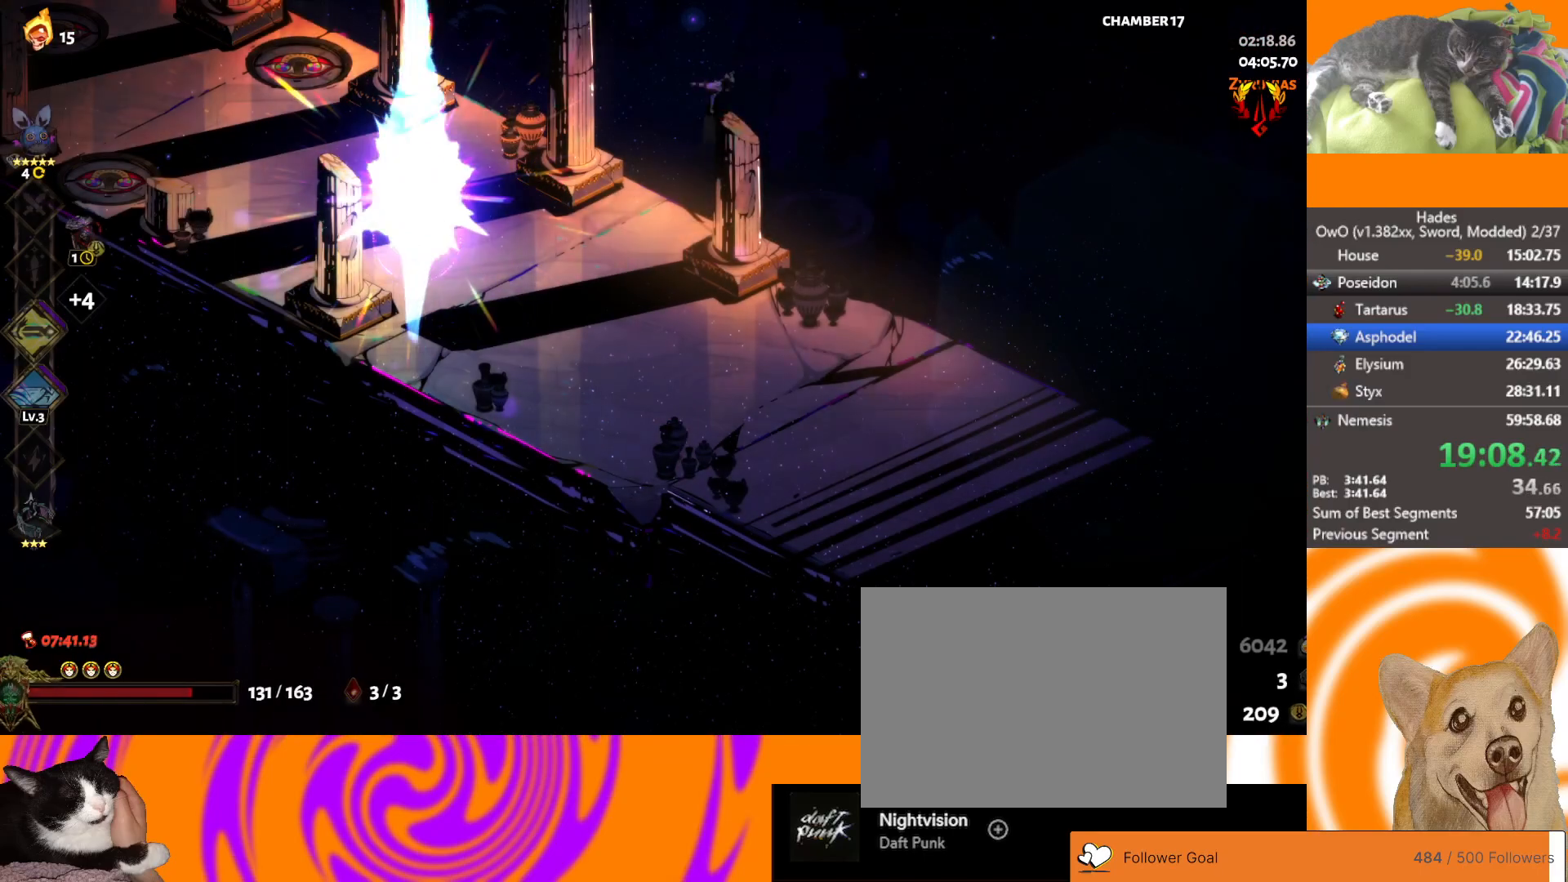
{"buttons": [], "left_stick": "up-left", "right_stick": "center", "events": [[117, "left_stick", "left"], [183, "A", "down"], [233, "left_stick", "up-left"], [267, "A", "up"], [350, "A", "down"], [450, "A", "up"]]}
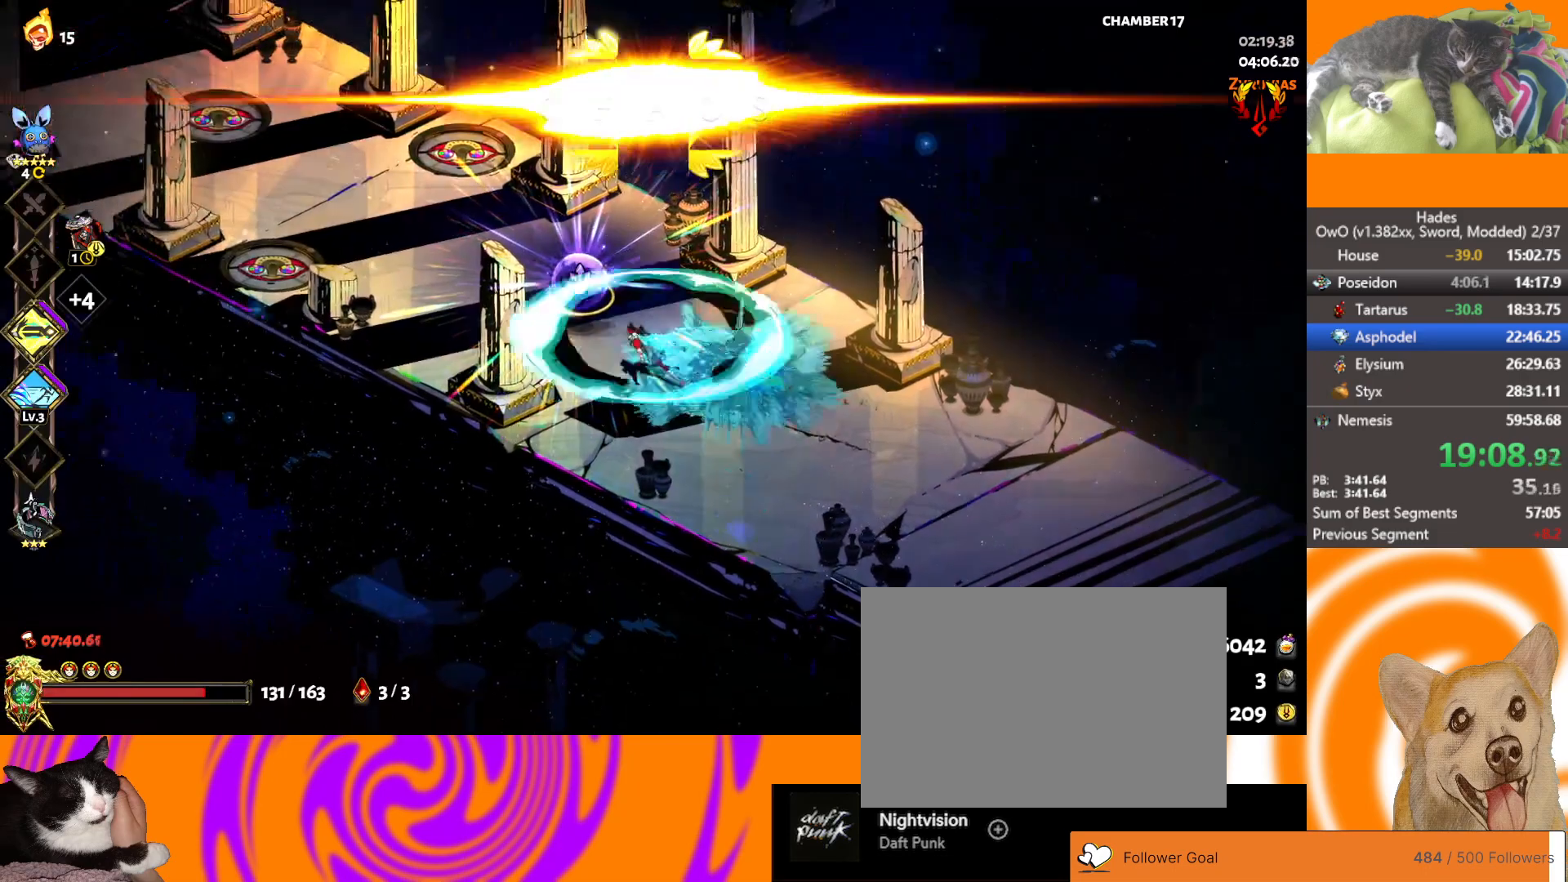
{"buttons": ["B"], "left_stick": "center", "right_stick": "center", "events": [[67, "Y", "down"], [133, "Y", "up"], [150, "left_stick", "center"], [200, "Y", "down"], [283, "Y", "up"], [367, "B", "down"], [433, "B", "up"], [500, "B", "down"]]}
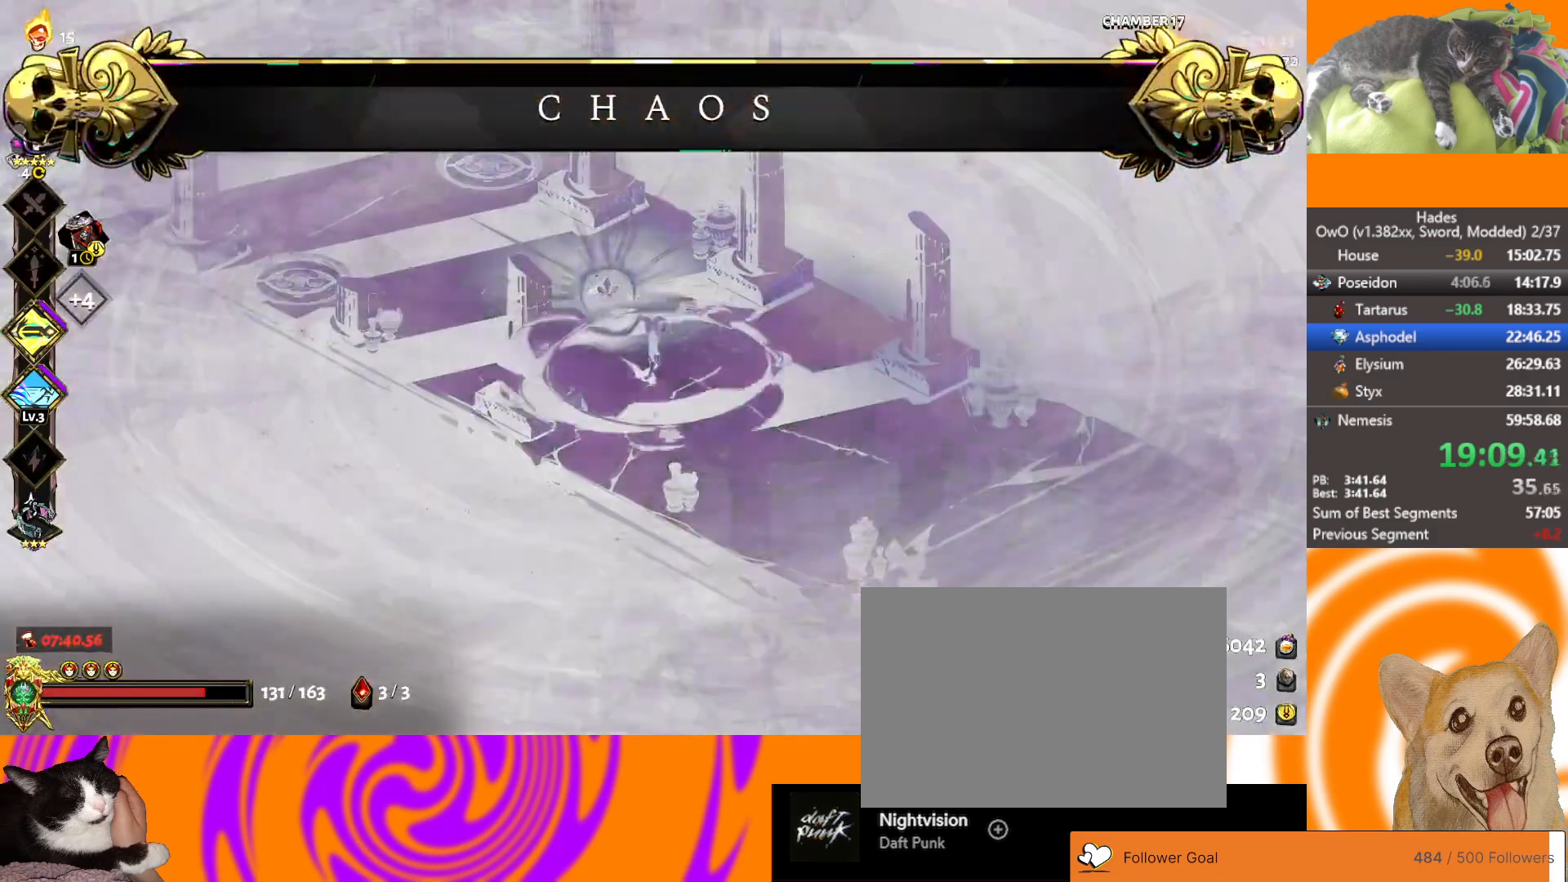
{"buttons": ["B"], "left_stick": "center", "right_stick": "center", "events": [[67, "B", "up"], [133, "B", "down"], [200, "B", "up"], [267, "B", "down"], [317, "B", "up"], [417, "B", "down"], [483, "B", "up"], [500, "B", "down"]]}